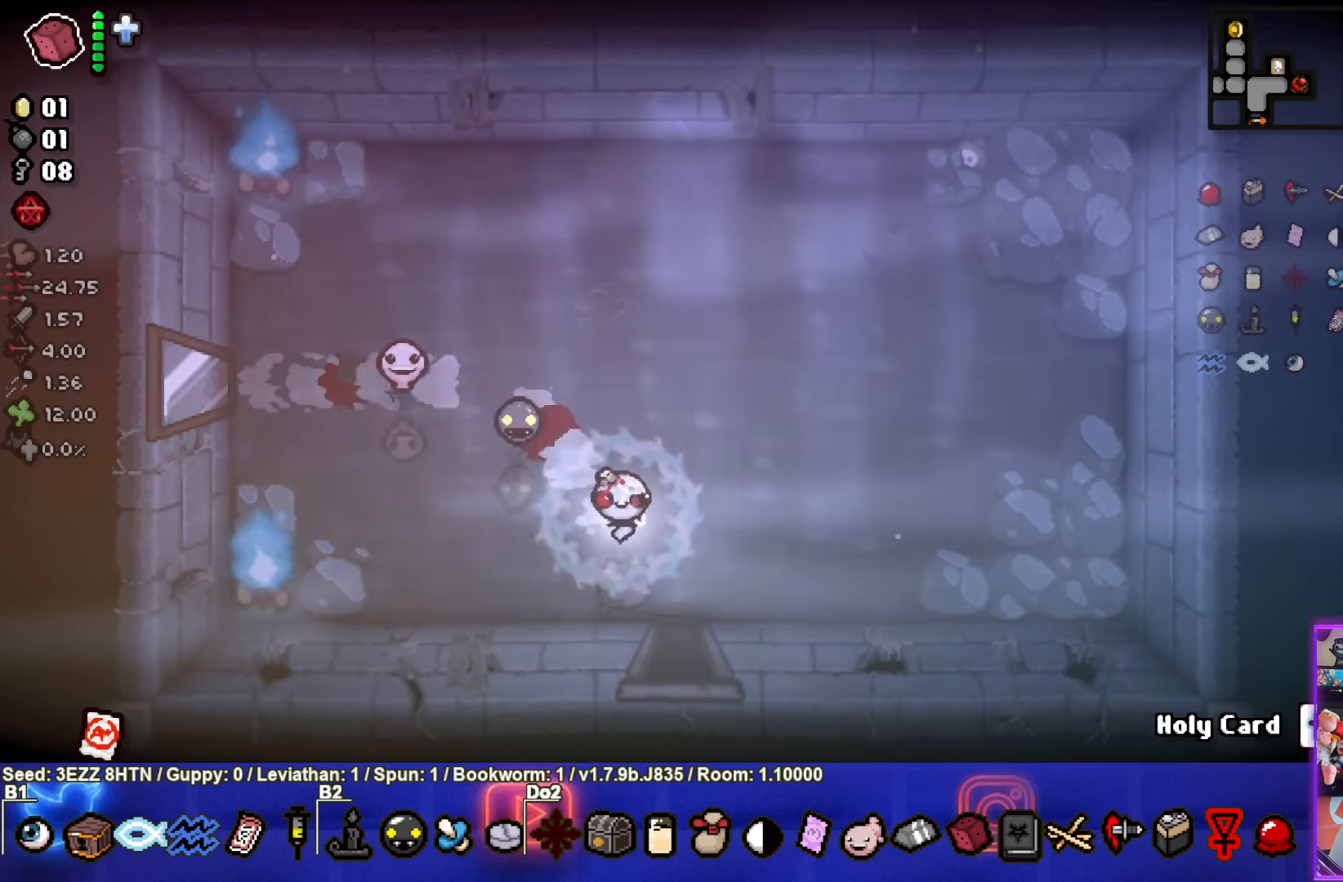
Gameplay with a controller (PlayStation layout); each line is a JSON object with the inputs held at the frame after it. "events" lists button and stick changes between this image and that frame as [ms after this image, input, new state], when the widget could be followed in between.
{"buttons": [], "left_stick": "down-right", "right_stick": "center", "events": [[484, "left_stick", "down-right"]]}
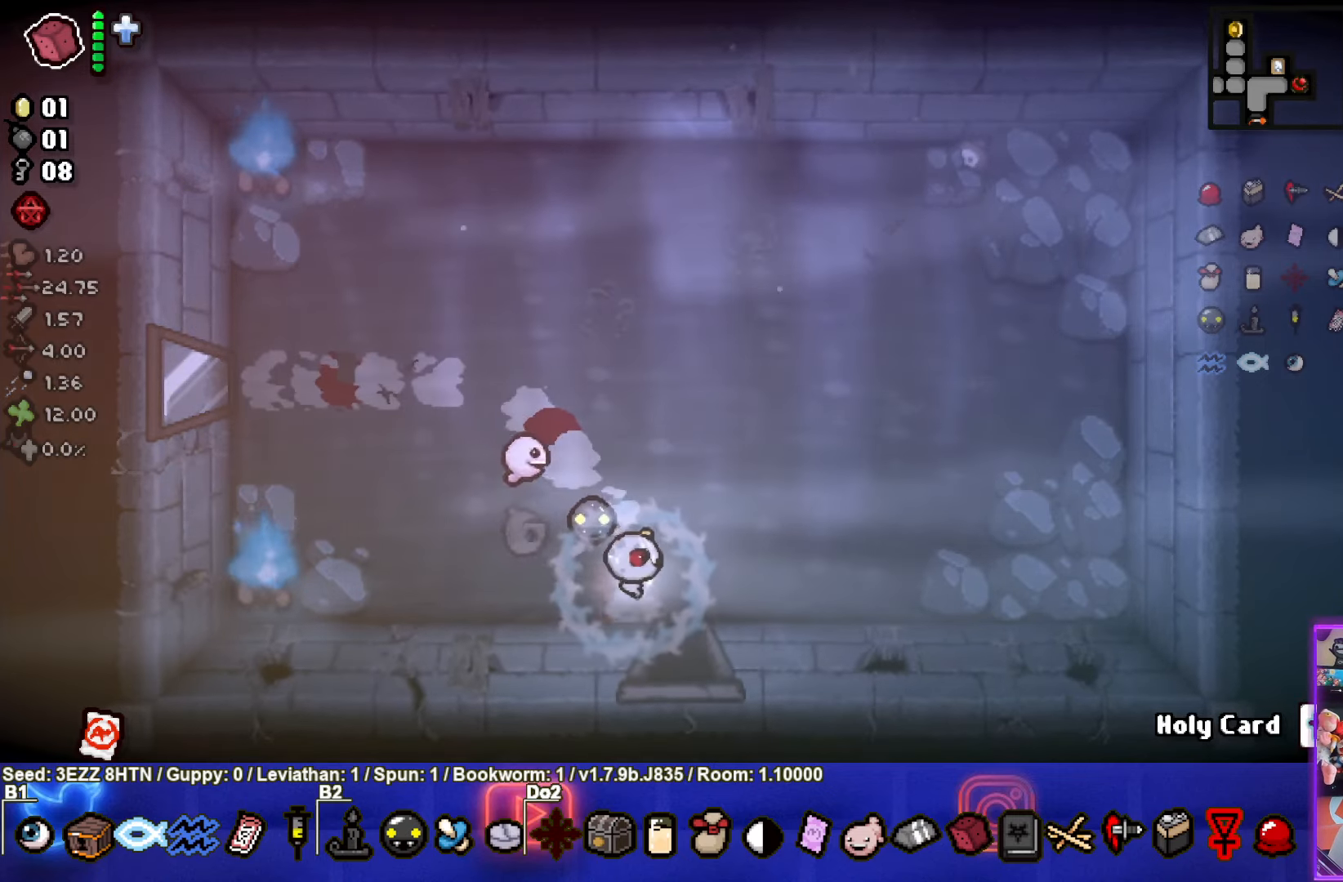
{"buttons": [], "left_stick": "center", "right_stick": "center", "events": [[200, "left_stick", "down"], [467, "left_stick", "center"]]}
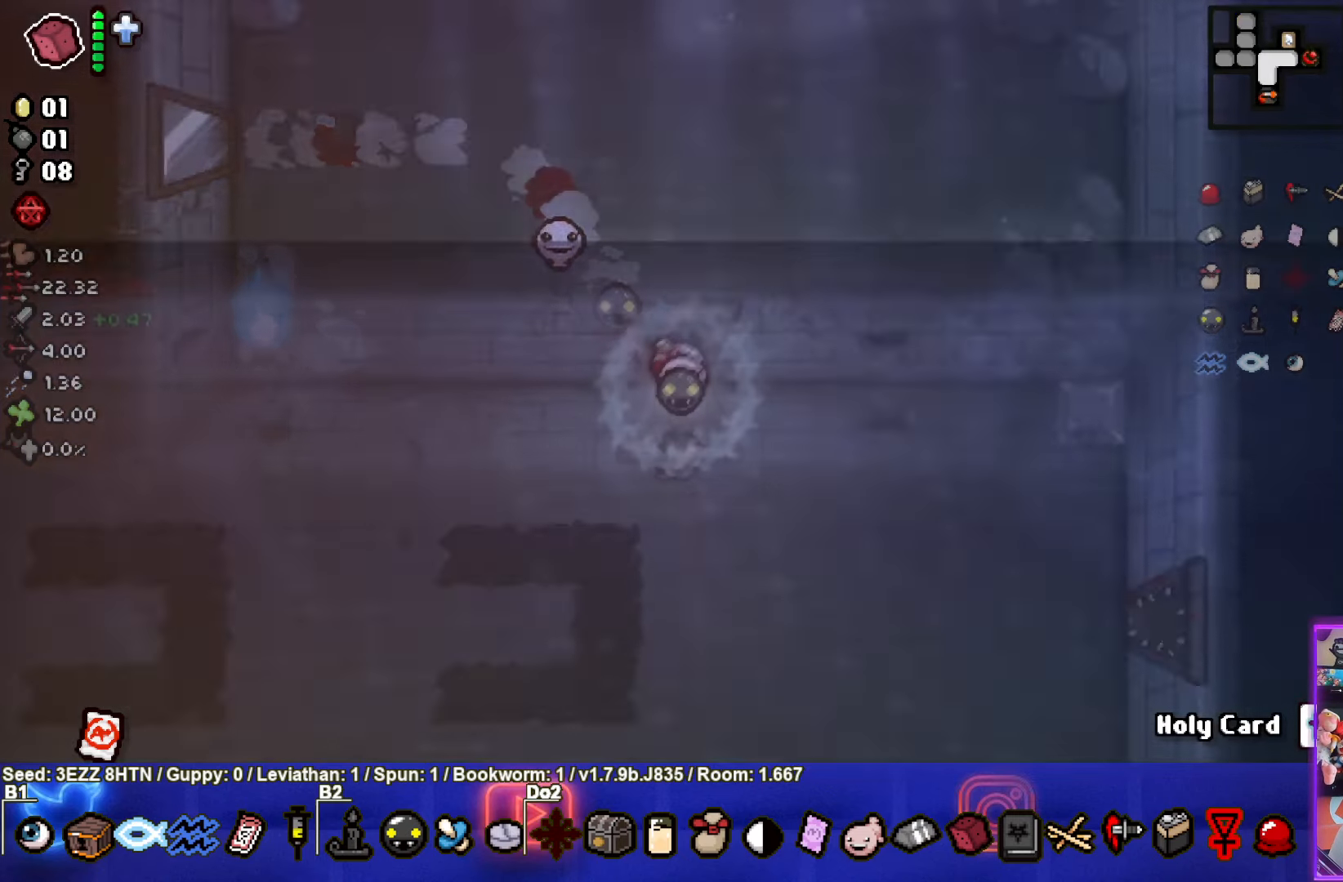
{"buttons": [], "left_stick": "down-left", "right_stick": "center", "events": [[67, "left_stick", "down-left"], [284, "CROSS", "down"], [450, "CROSS", "up"]]}
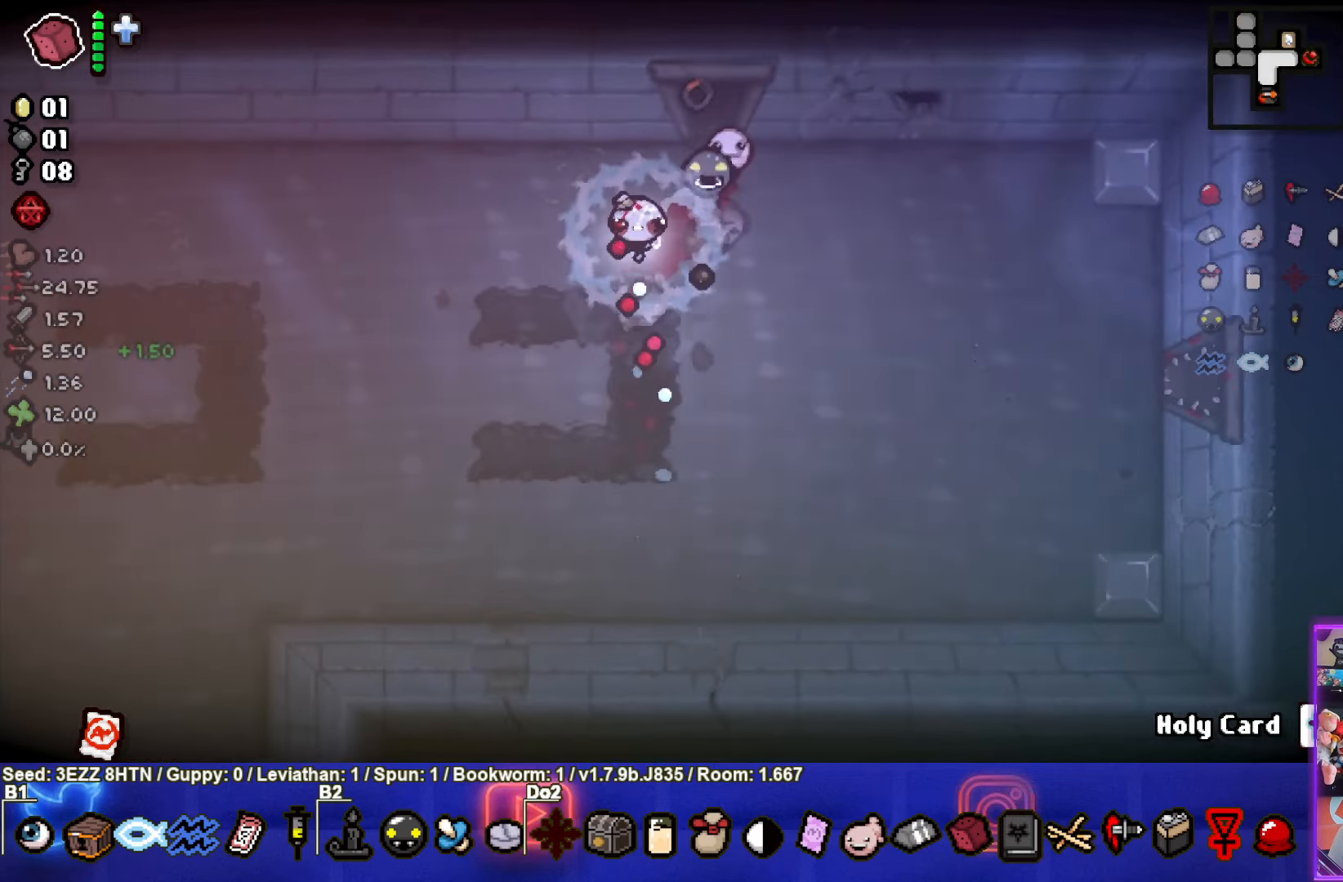
{"buttons": [], "left_stick": "down-left", "right_stick": "center", "events": [[100, "CROSS", "down"], [500, "CROSS", "up"]]}
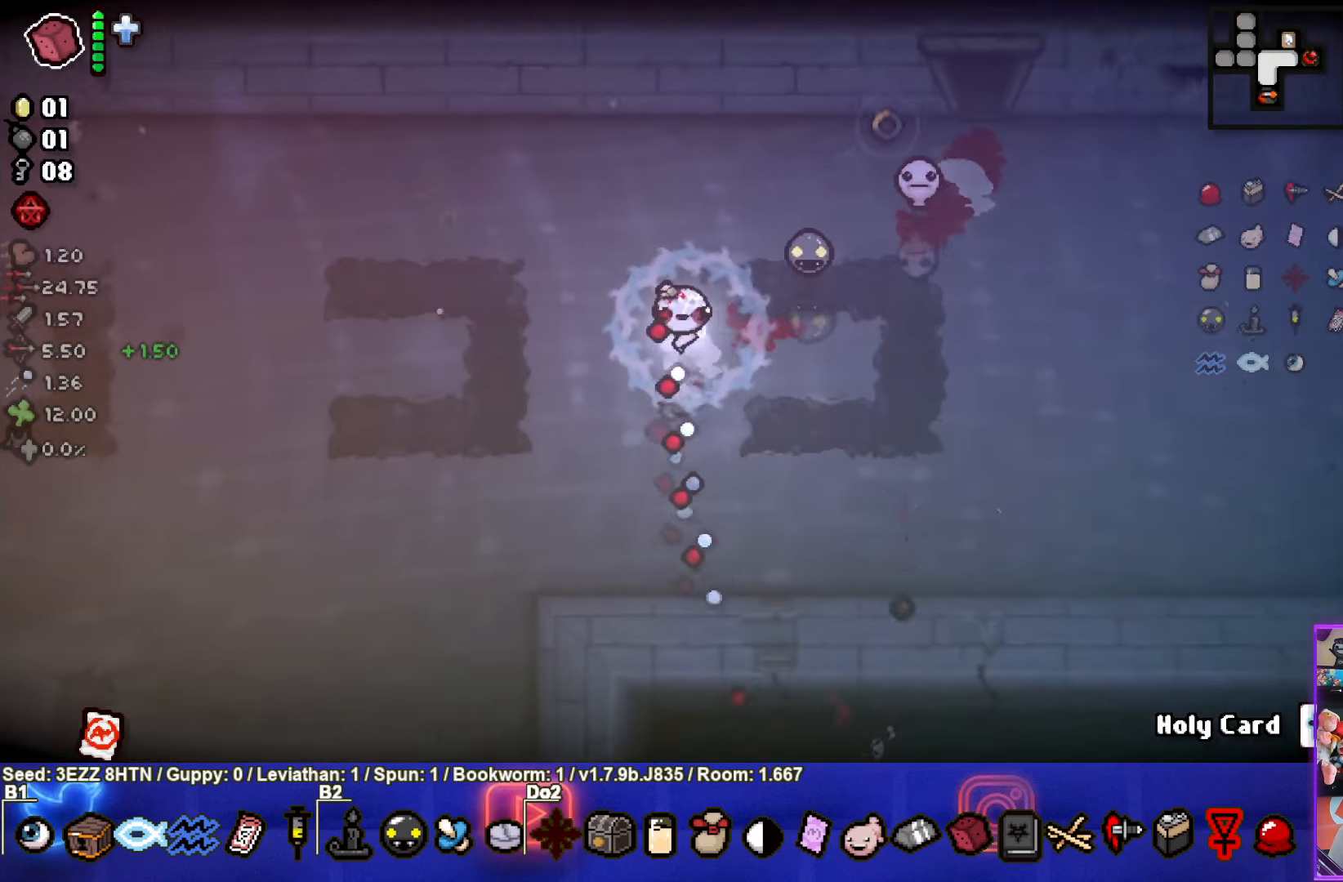
{"buttons": ["SQUARE"], "left_stick": "left", "right_stick": "center", "events": [[17, "left_stick", "left"], [167, "SQUARE", "down"]]}
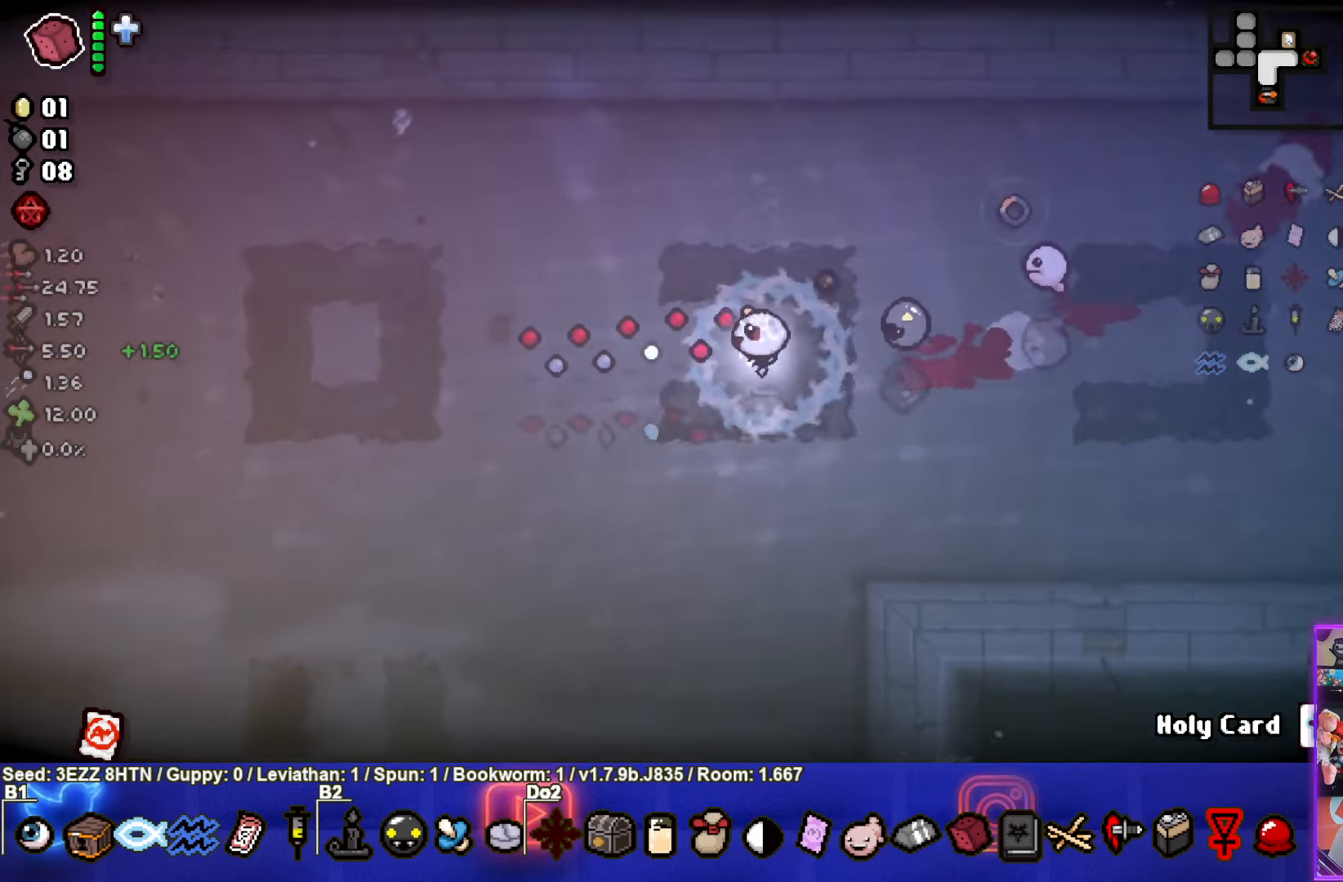
{"buttons": [], "left_stick": "left", "right_stick": "center", "events": [[17, "SQUARE", "up"], [150, "SQUARE", "down"], [350, "SQUARE", "up"]]}
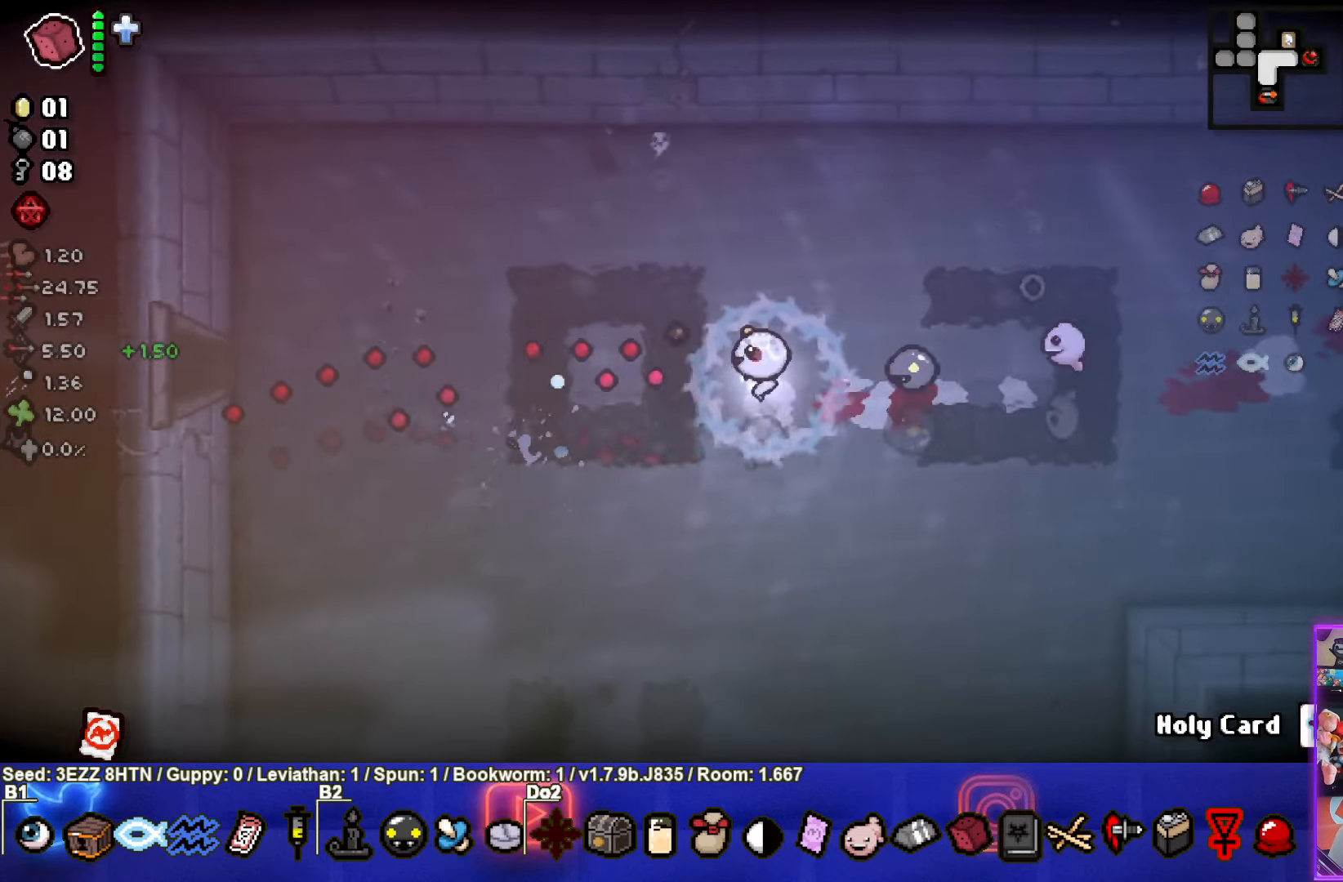
{"buttons": [], "left_stick": "left", "right_stick": "center", "events": [[17, "SQUARE", "down"], [217, "SQUARE", "up"], [350, "SQUARE", "down"], [500, "SQUARE", "up"]]}
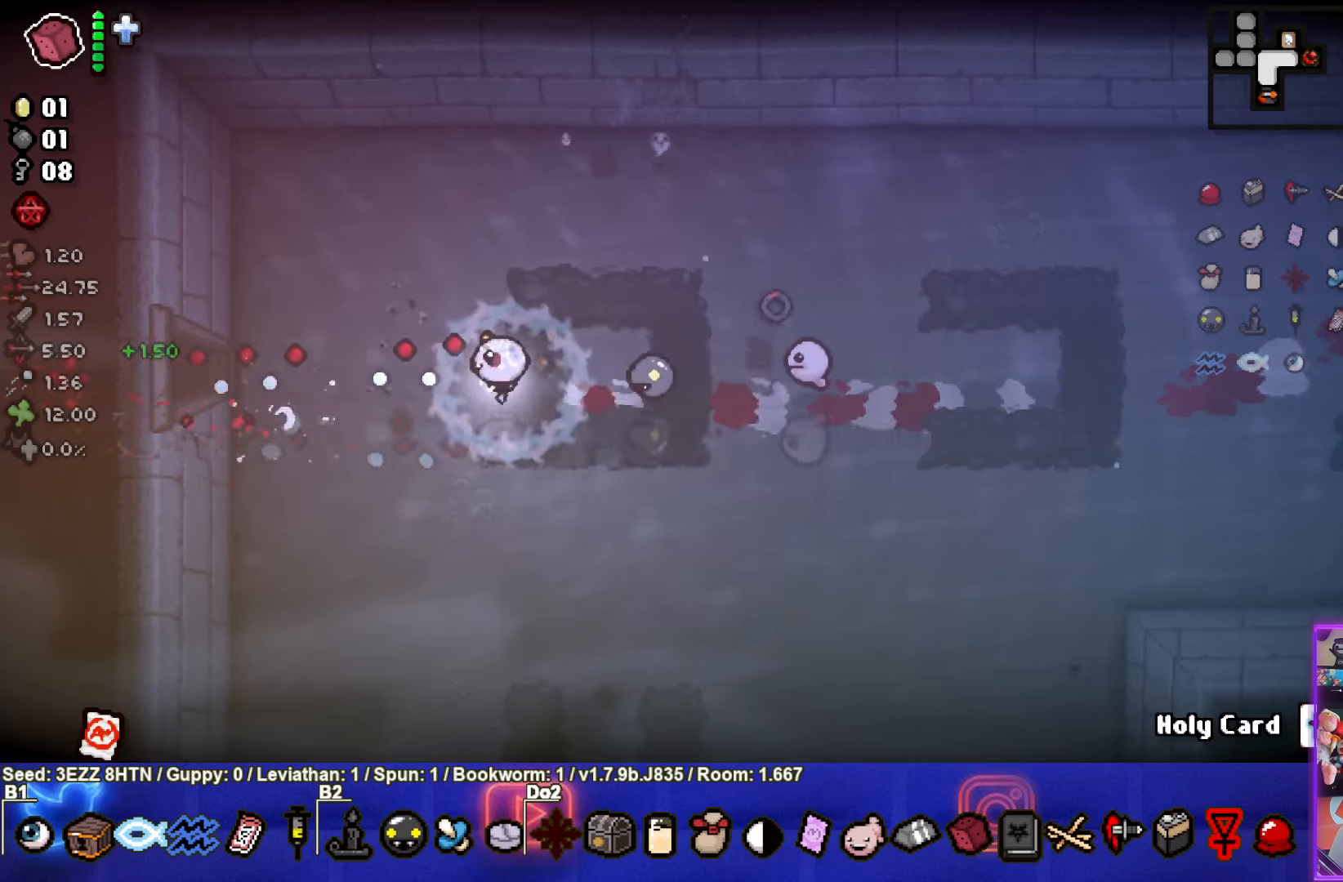
{"buttons": [], "left_stick": "left", "right_stick": "center", "events": [[183, "SQUARE", "down"], [366, "SQUARE", "up"]]}
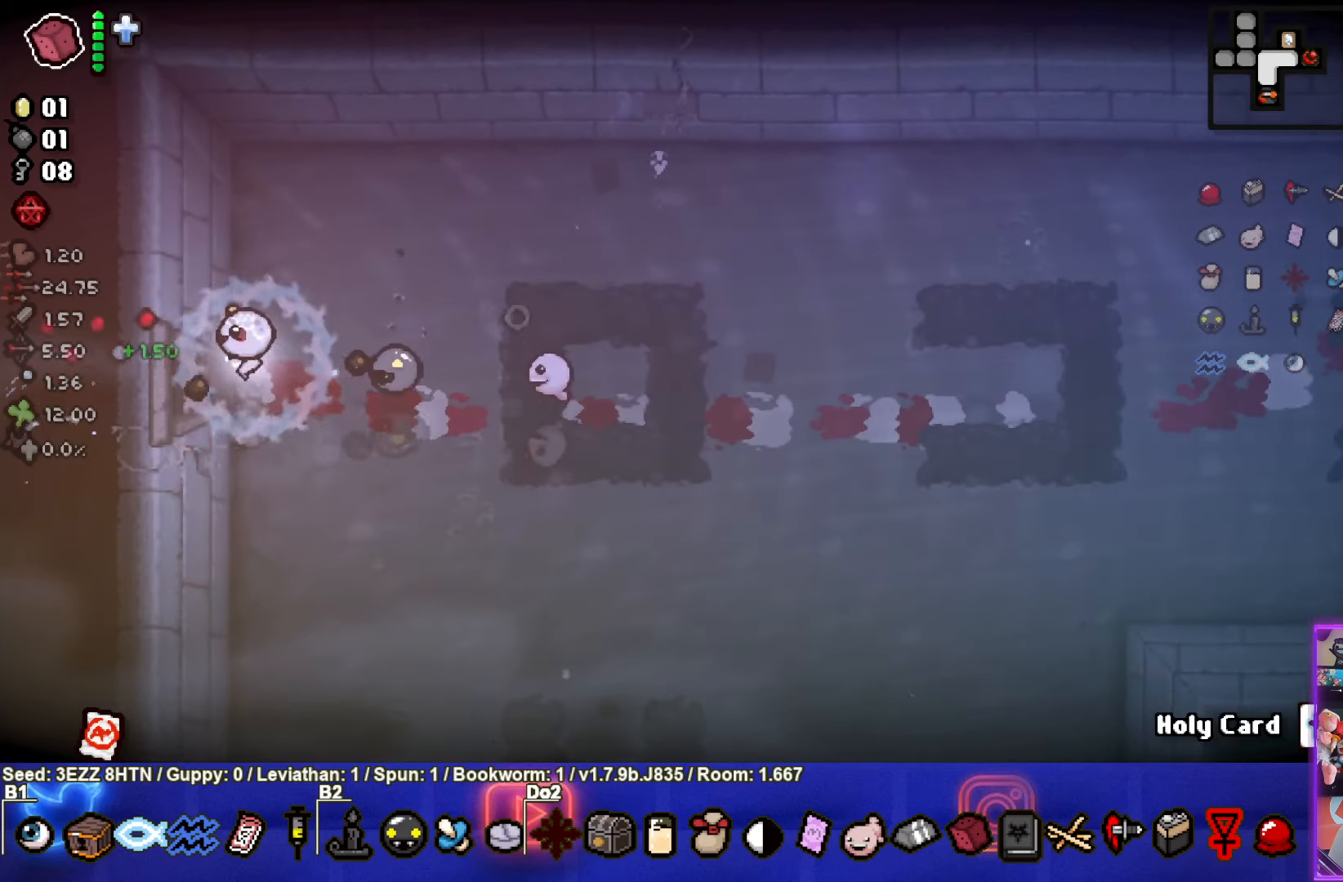
{"buttons": ["SQUARE"], "left_stick": "left", "right_stick": "center", "events": [[300, "left_stick", "center"], [416, "SQUARE", "down"], [433, "left_stick", "left"]]}
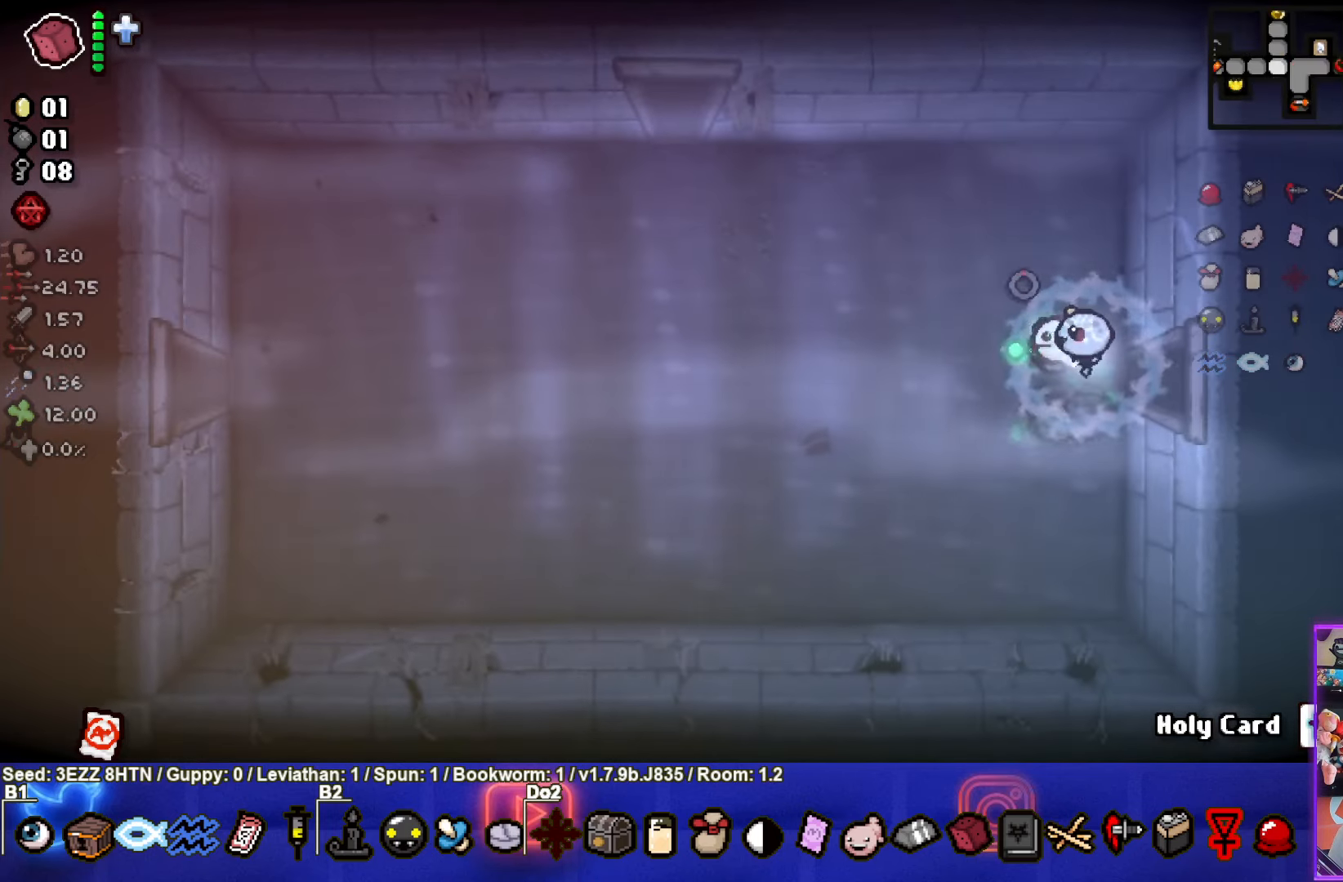
{"buttons": [], "left_stick": "left", "right_stick": "center", "events": [[83, "SQUARE", "up"], [233, "SQUARE", "down"], [416, "SQUARE", "up"]]}
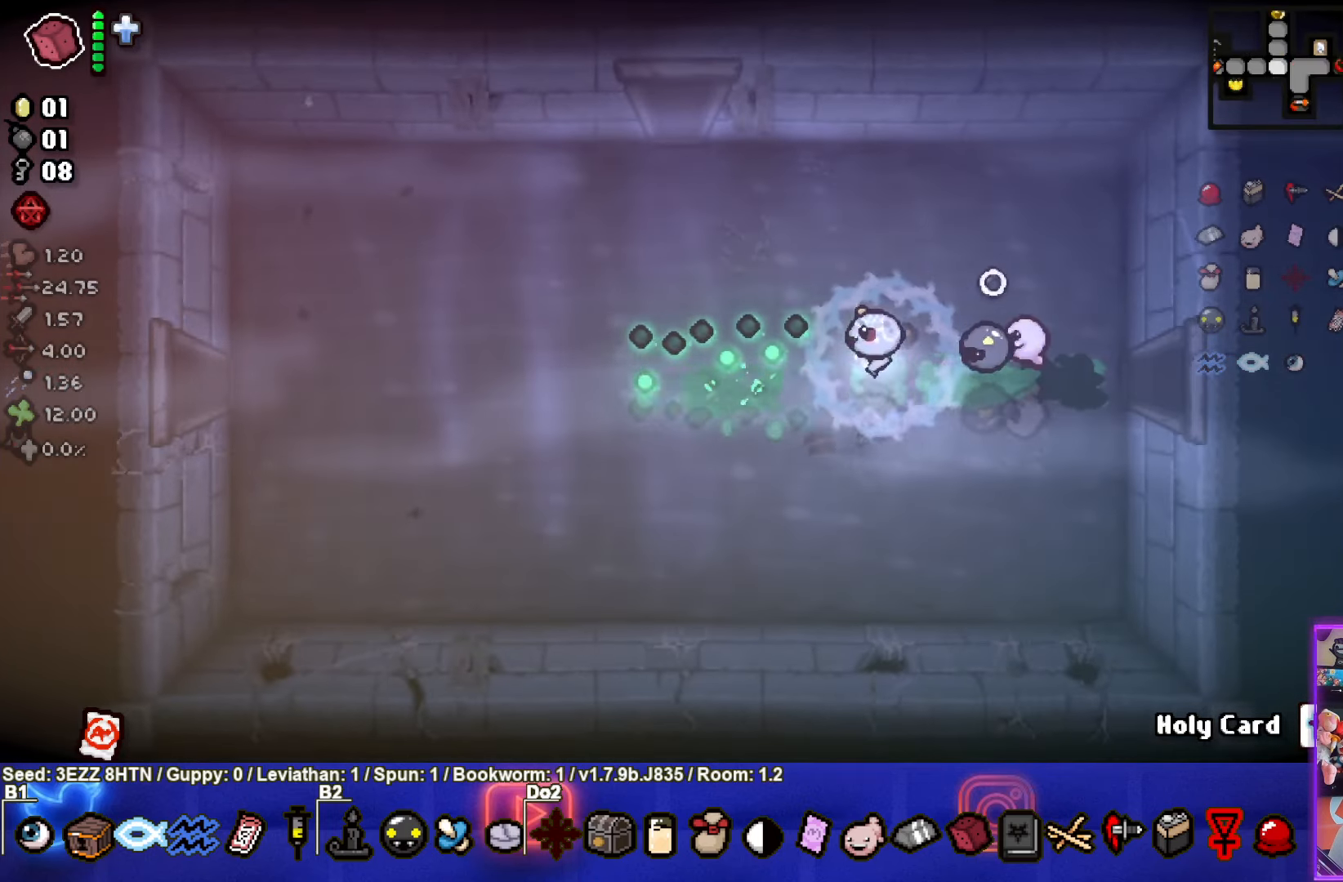
{"buttons": [], "left_stick": "left", "right_stick": "center", "events": [[66, "SQUARE", "down"], [233, "SQUARE", "up"], [366, "SQUARE", "down"], [500, "SQUARE", "up"]]}
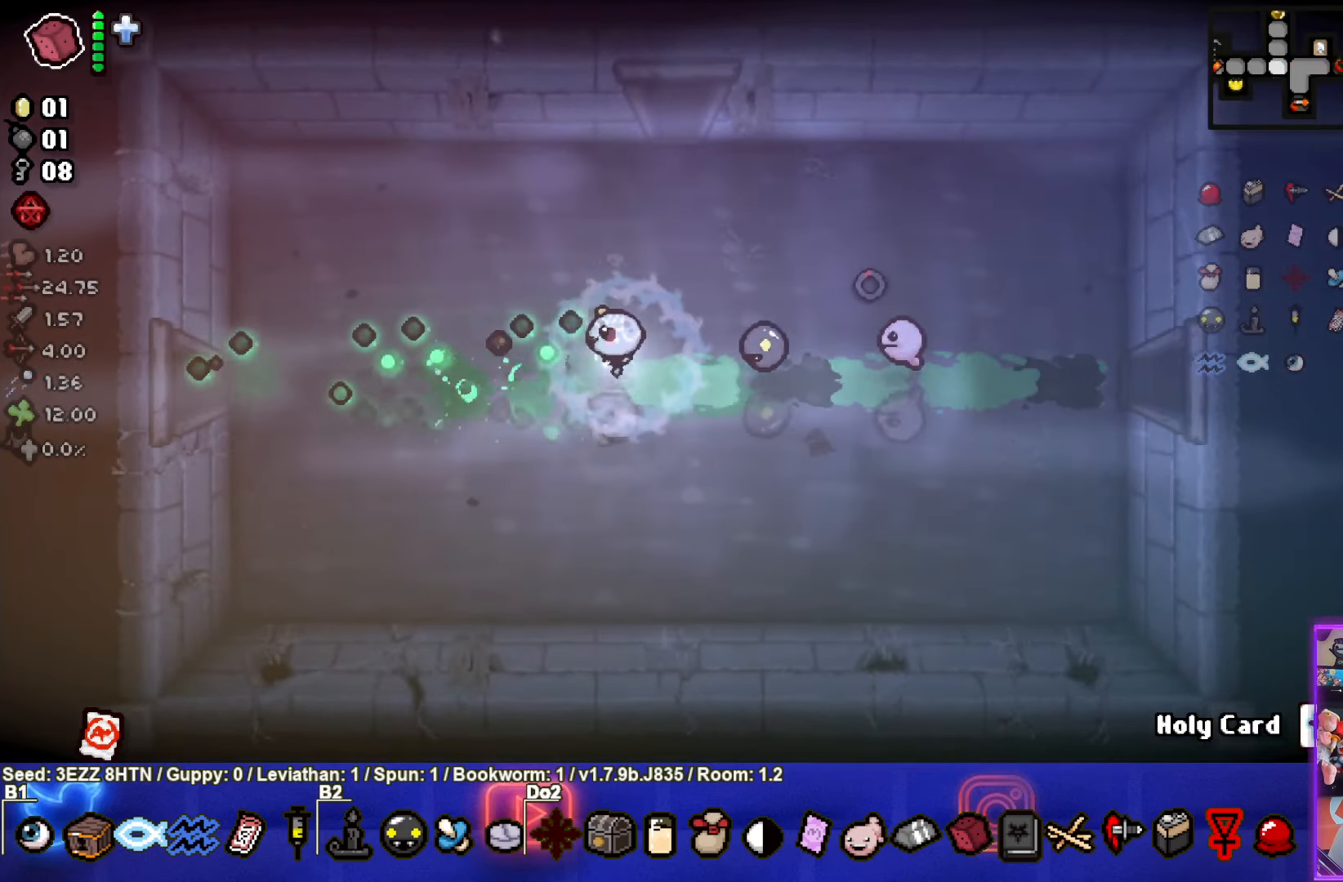
{"buttons": [], "left_stick": "left", "right_stick": "center", "events": [[183, "SQUARE", "down"], [350, "SQUARE", "up"]]}
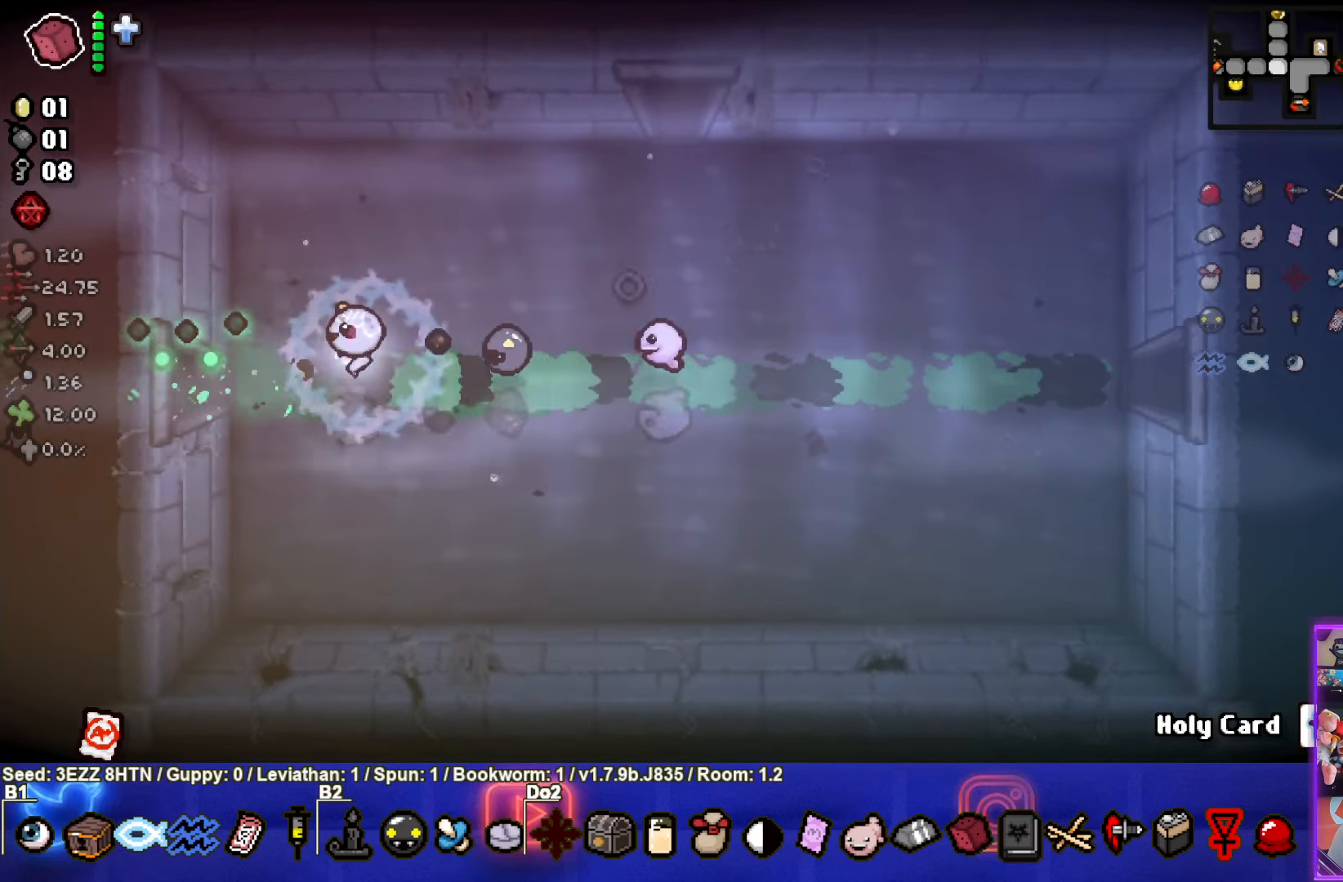
{"buttons": [], "left_stick": "left", "right_stick": "center", "events": []}
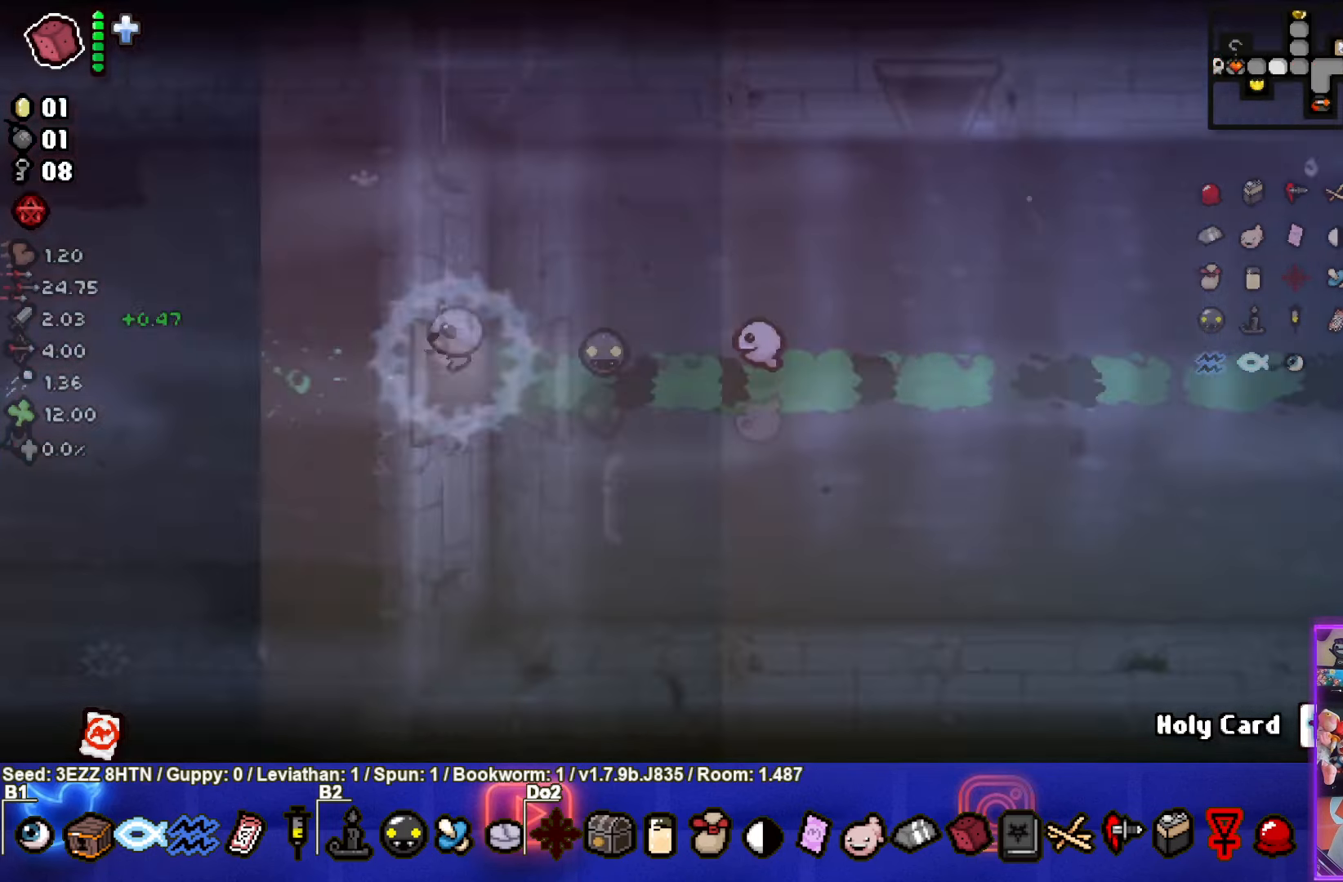
{"buttons": [], "left_stick": "left", "right_stick": "center", "events": [[33, "left_stick", "center"], [316, "left_stick", "left"]]}
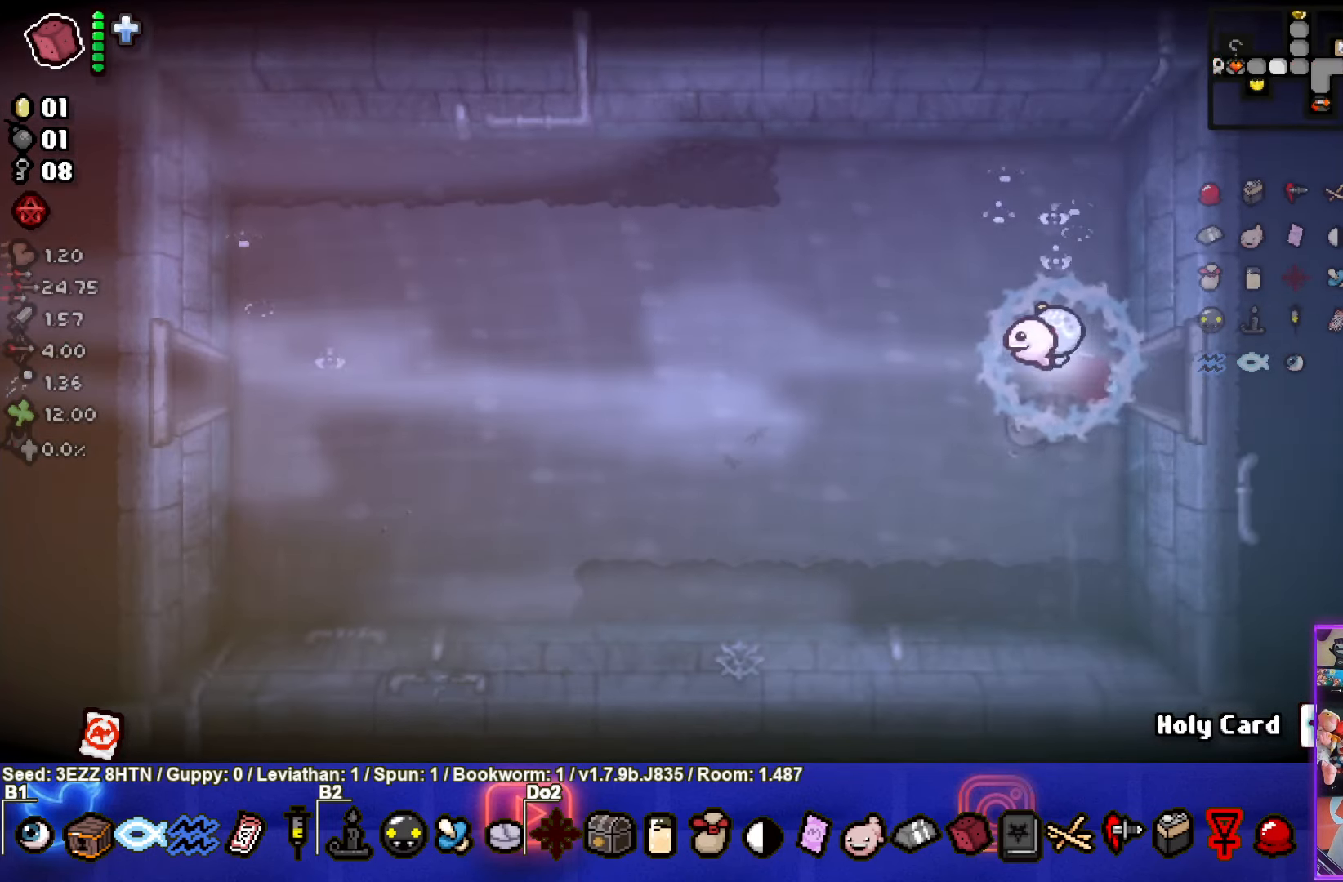
{"buttons": [], "left_stick": "left", "right_stick": "center", "events": [[216, "SQUARE", "down"], [366, "SQUARE", "up"]]}
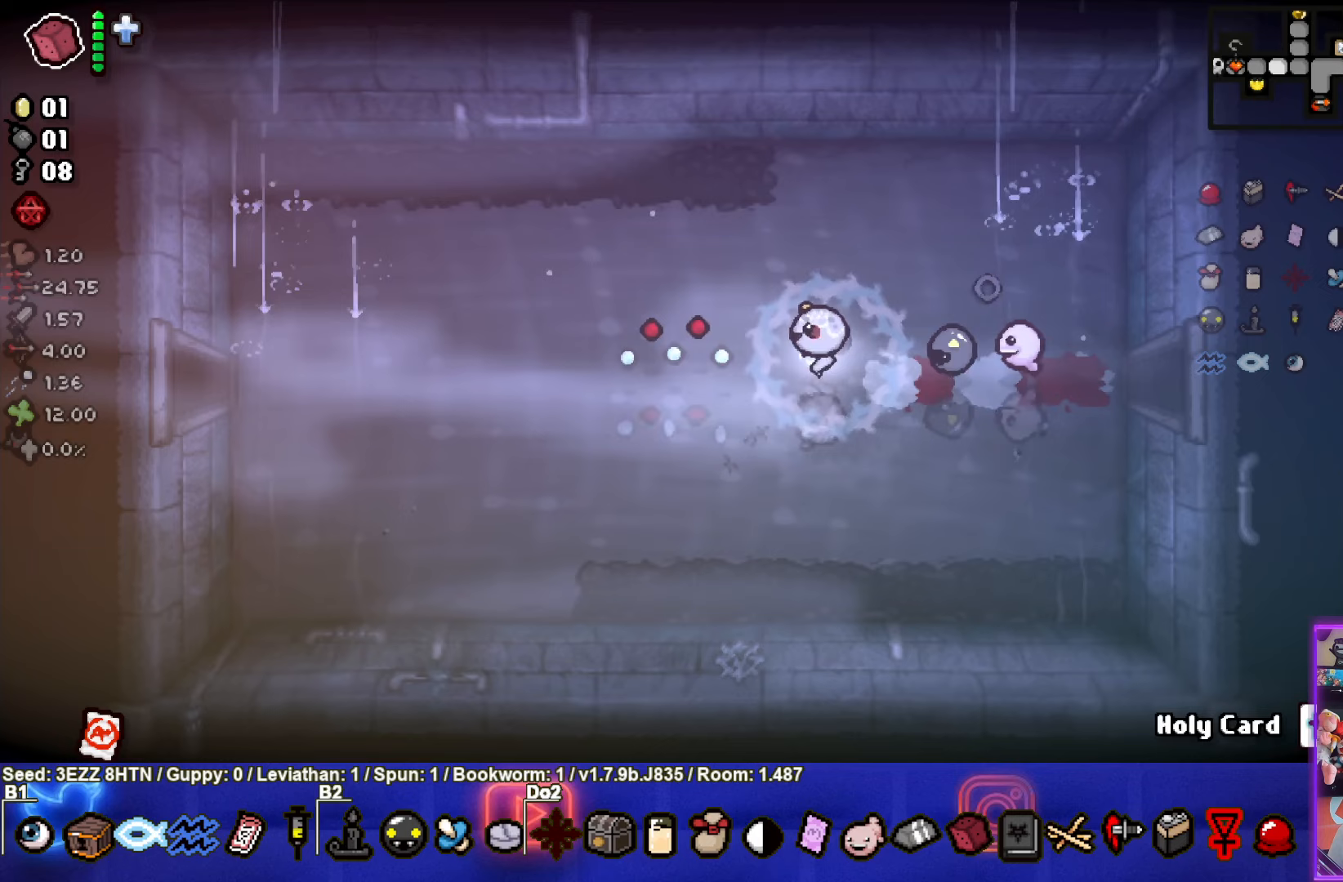
{"buttons": ["SQUARE"], "left_stick": "left", "right_stick": "center", "events": [[33, "SQUARE", "down"], [217, "SQUARE", "up"], [367, "SQUARE", "down"]]}
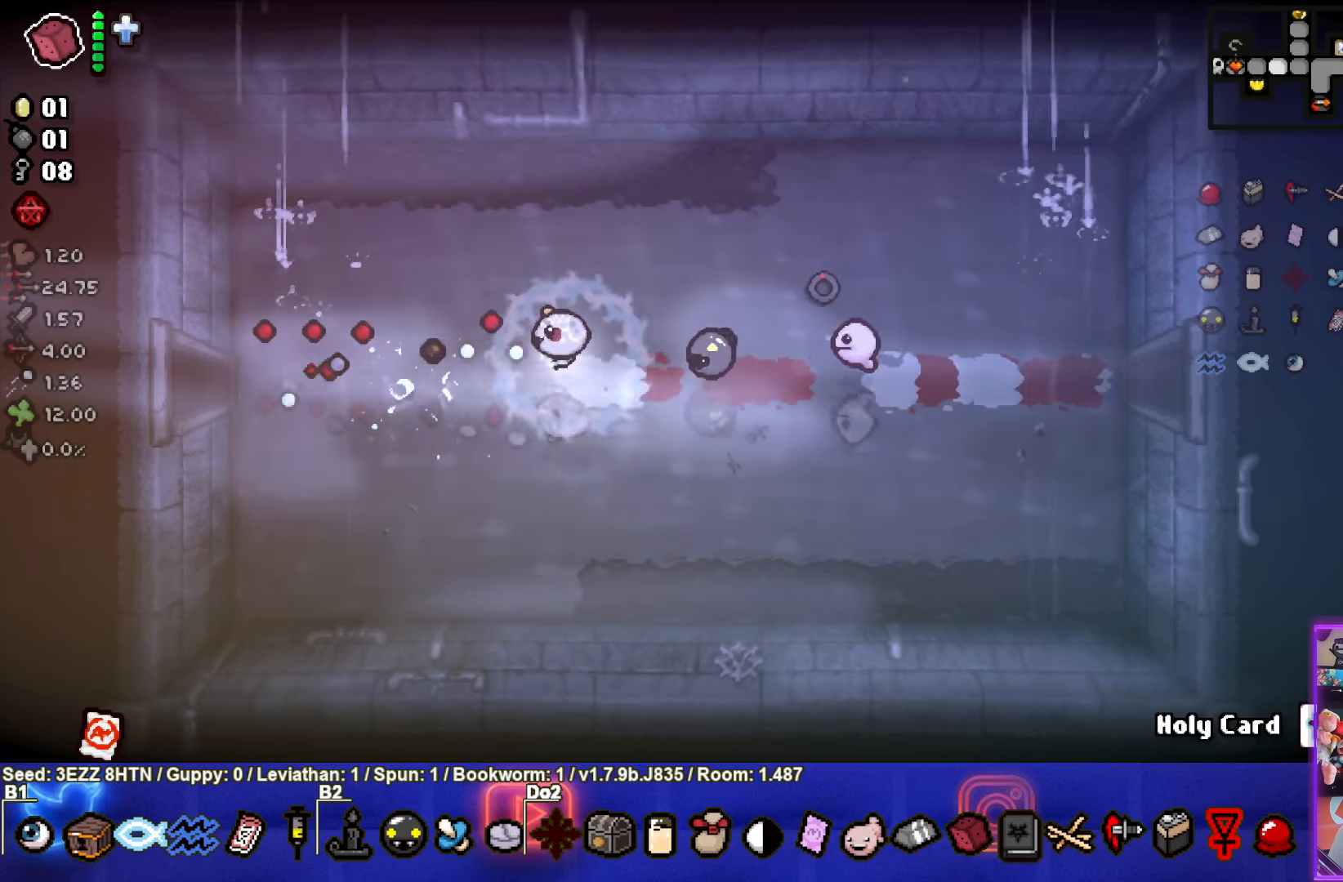
{"buttons": [], "left_stick": "left", "right_stick": "center", "events": [[67, "SQUARE", "up"], [183, "SQUARE", "down"], [383, "SQUARE", "up"]]}
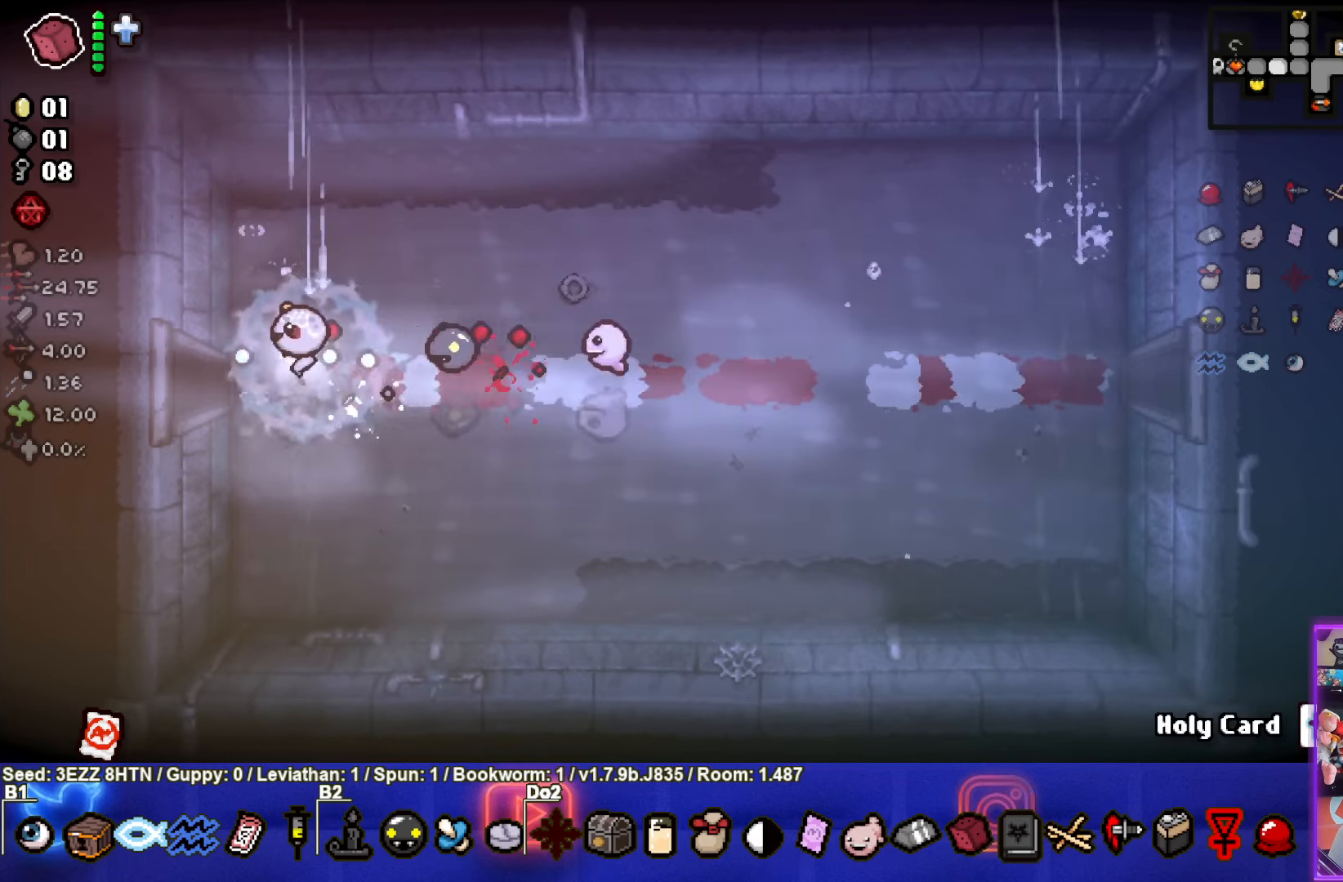
{"buttons": [], "left_stick": "left", "right_stick": "center", "events": []}
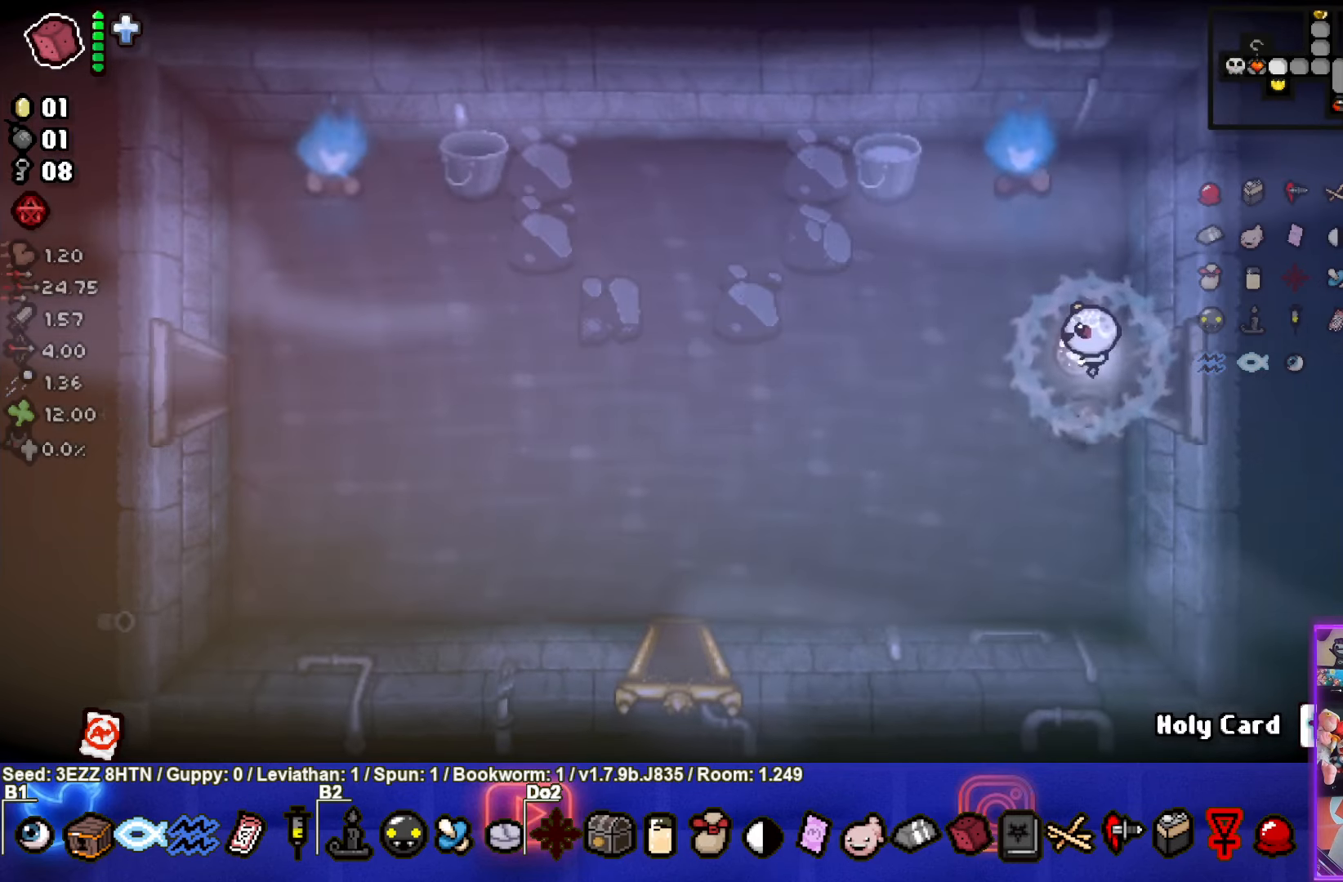
{"buttons": [], "left_stick": "down-left", "right_stick": "center", "events": [[200, "left_stick", "down-left"]]}
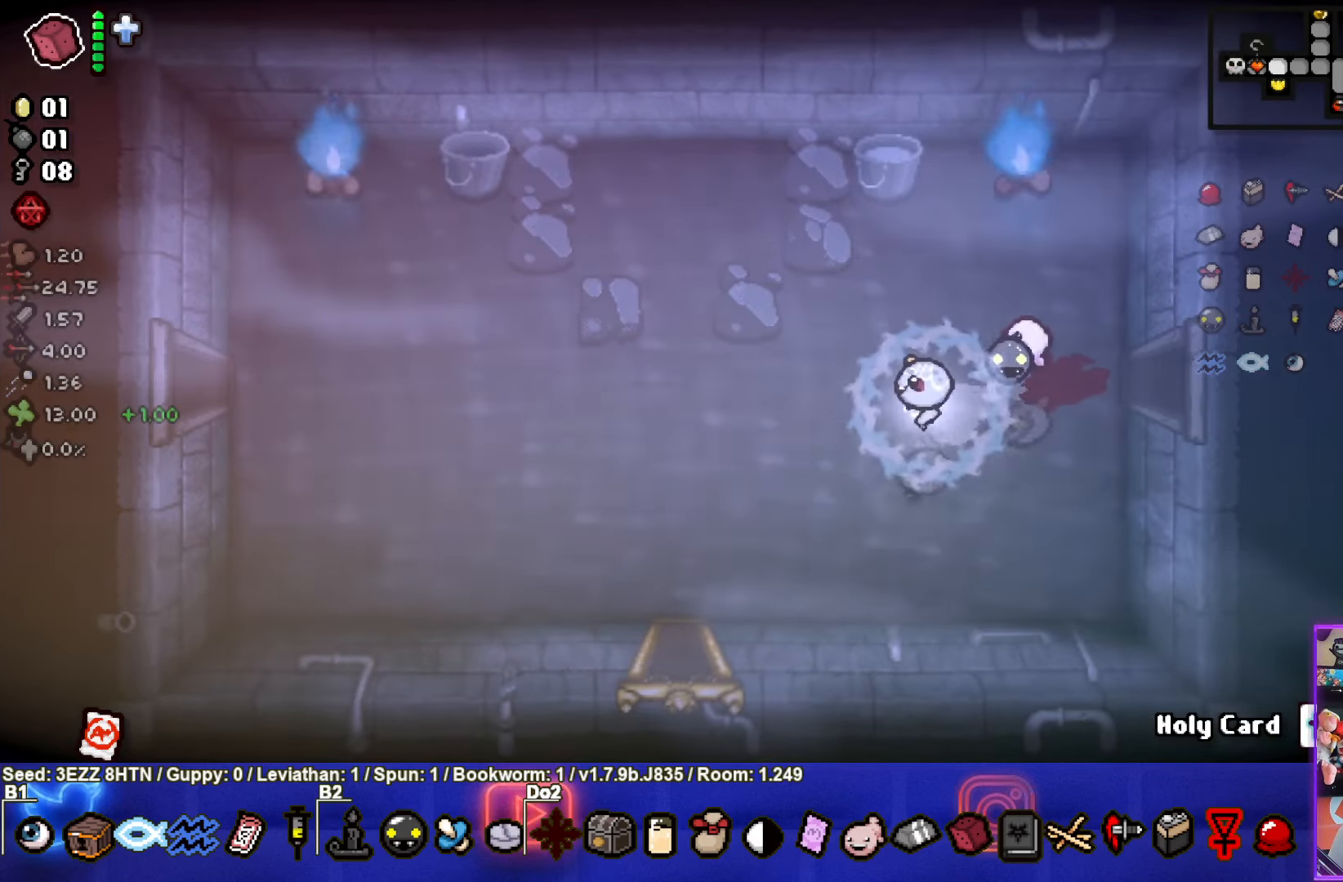
{"buttons": [], "left_stick": "down-left", "right_stick": "center", "events": []}
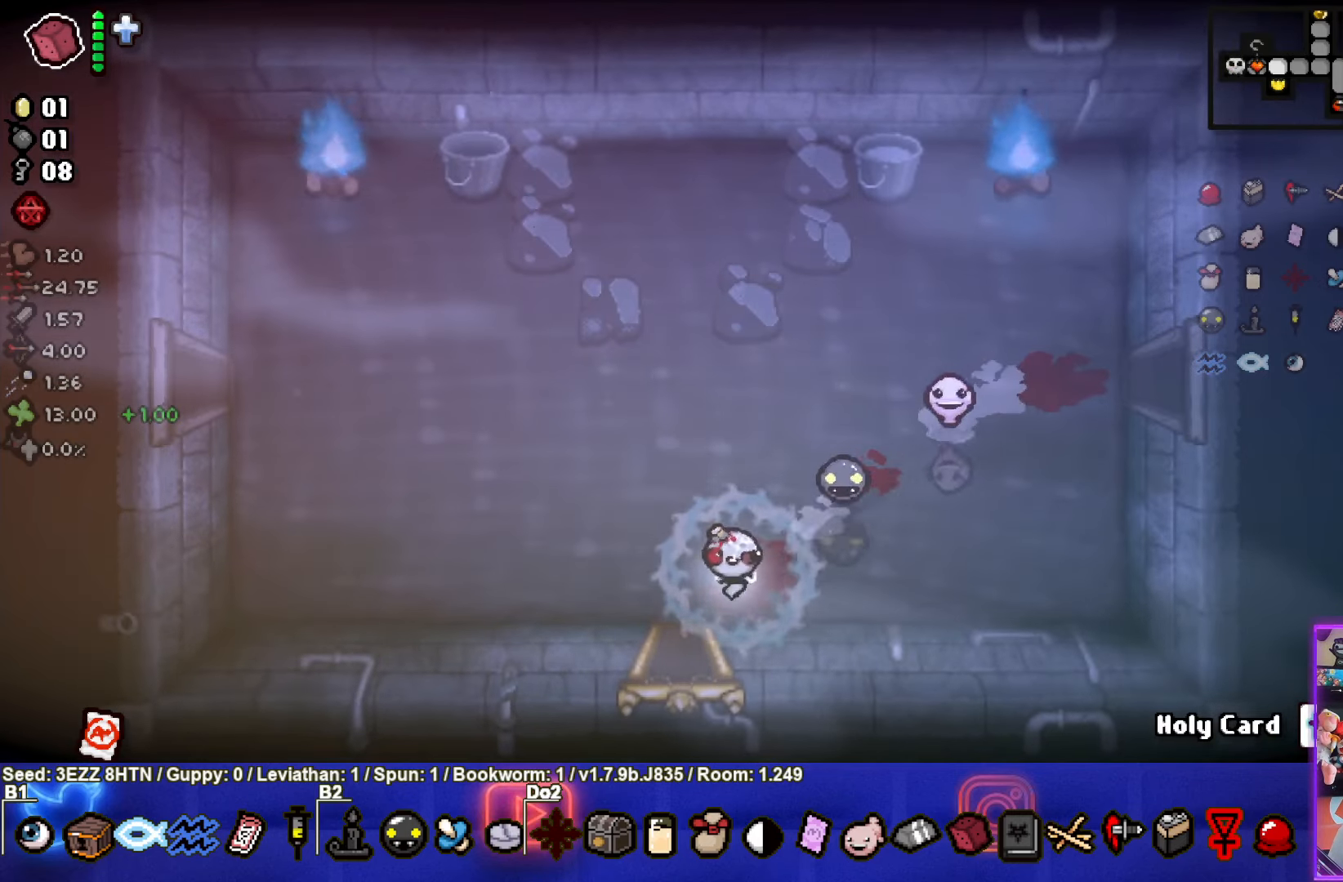
{"buttons": [], "left_stick": "center", "right_stick": "center", "events": [[83, "left_stick", "down"], [383, "left_stick", "center"]]}
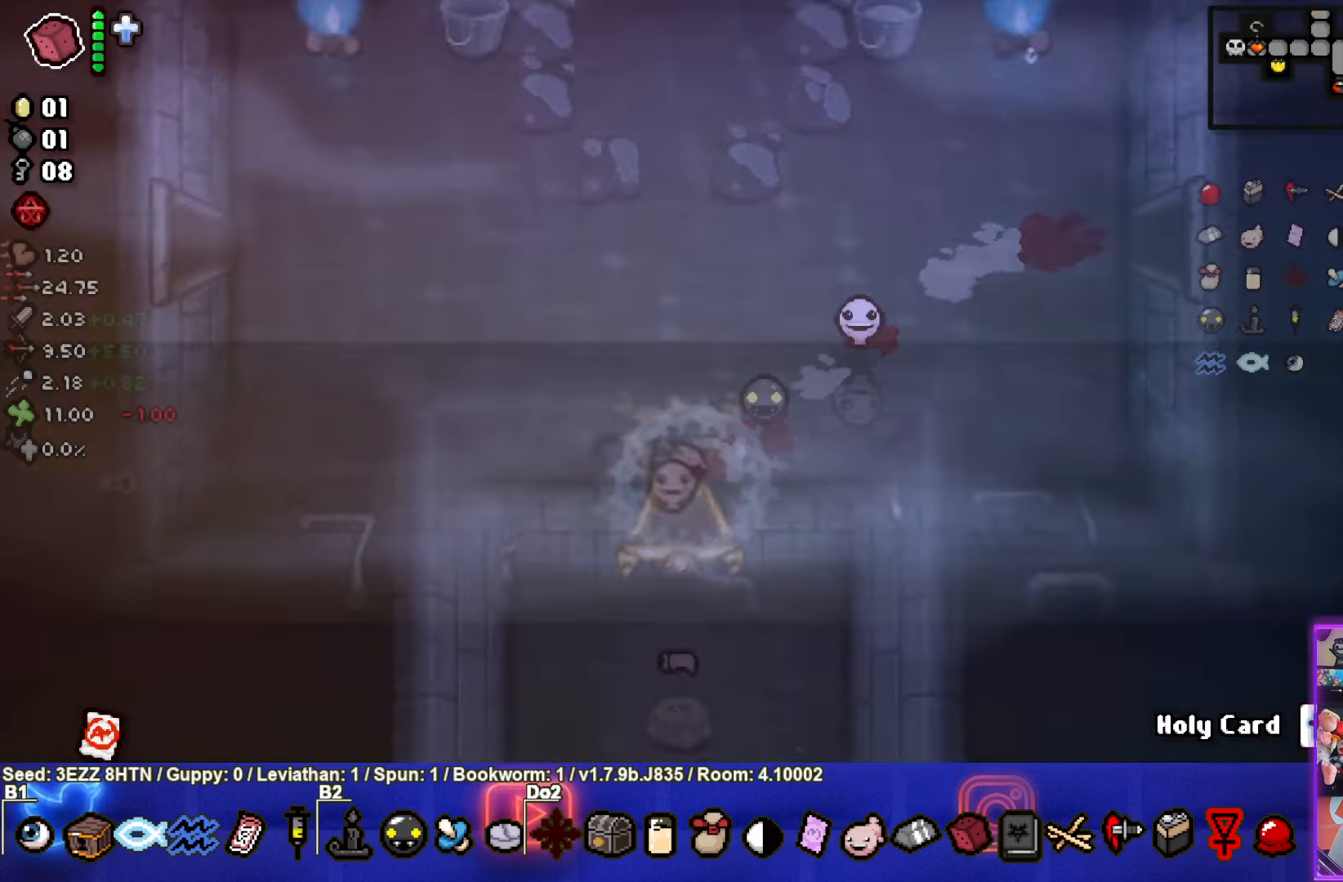
{"buttons": ["L2"], "left_stick": "center", "right_stick": "center", "events": [[100, "left_stick", "down"], [250, "left_stick", "center"], [367, "L2", "down"]]}
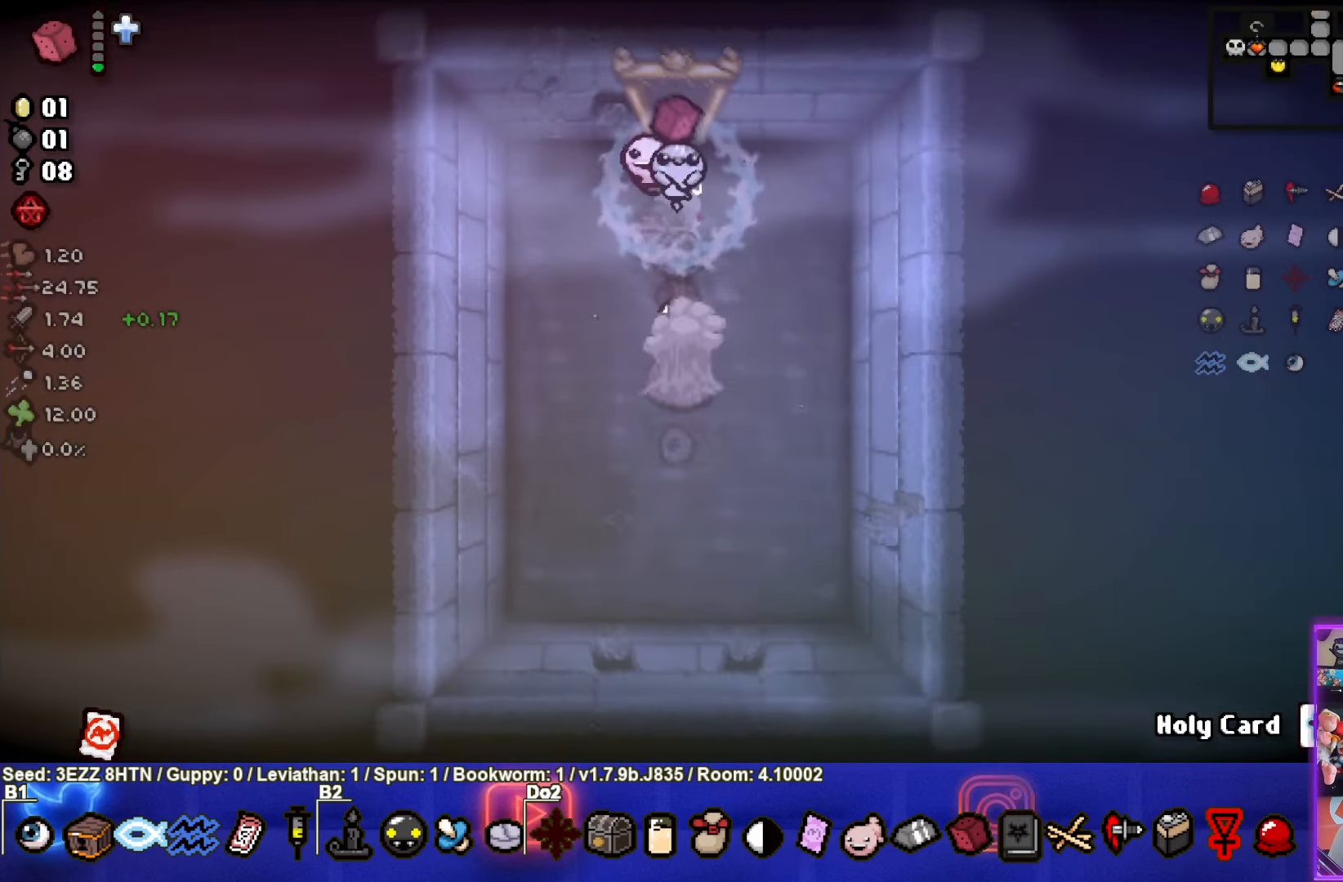
{"buttons": [], "left_stick": "down", "right_stick": "center", "events": [[17, "L2", "up"], [300, "left_stick", "down"]]}
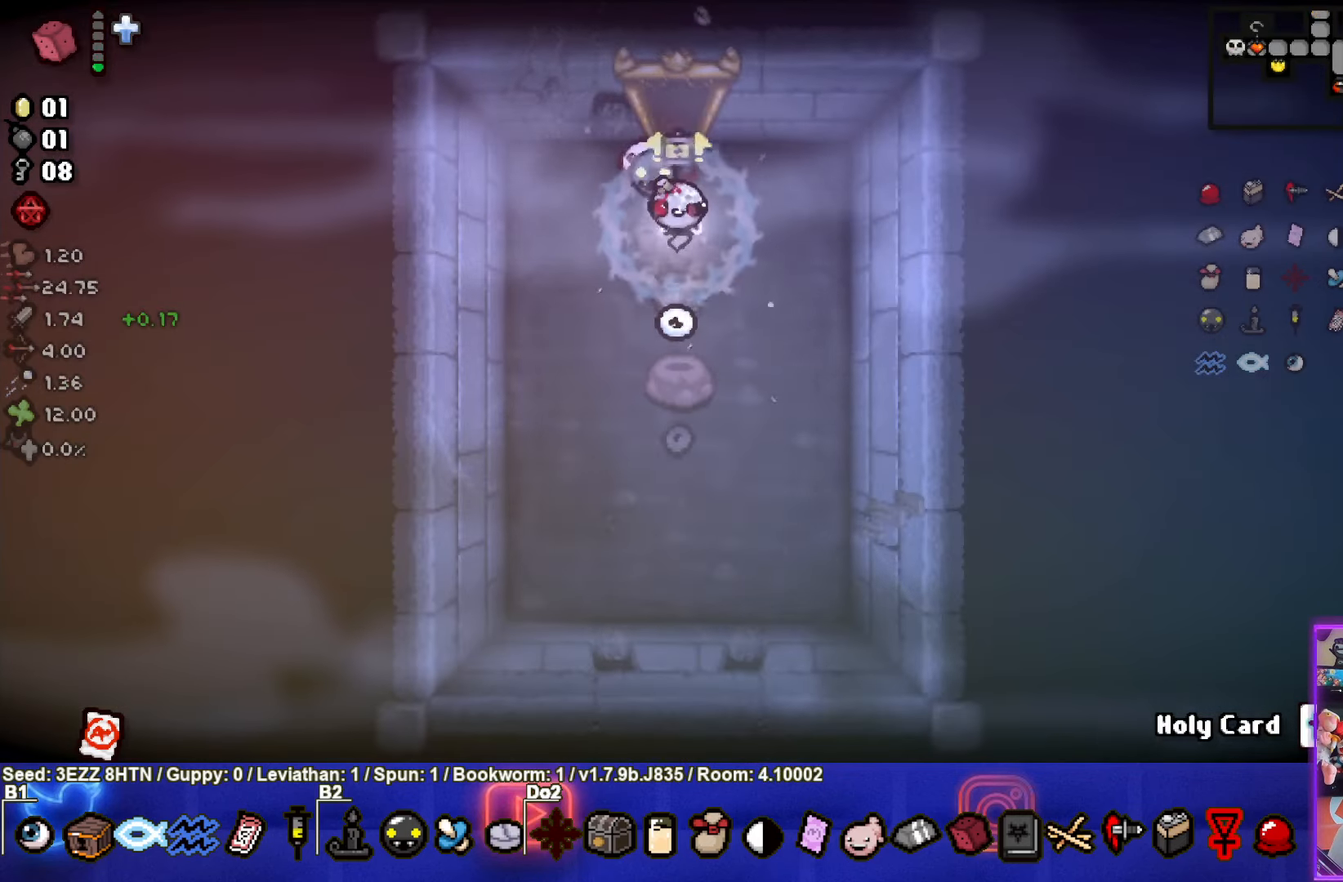
{"buttons": [], "left_stick": "up", "right_stick": "center", "events": [[267, "left_stick", "up"]]}
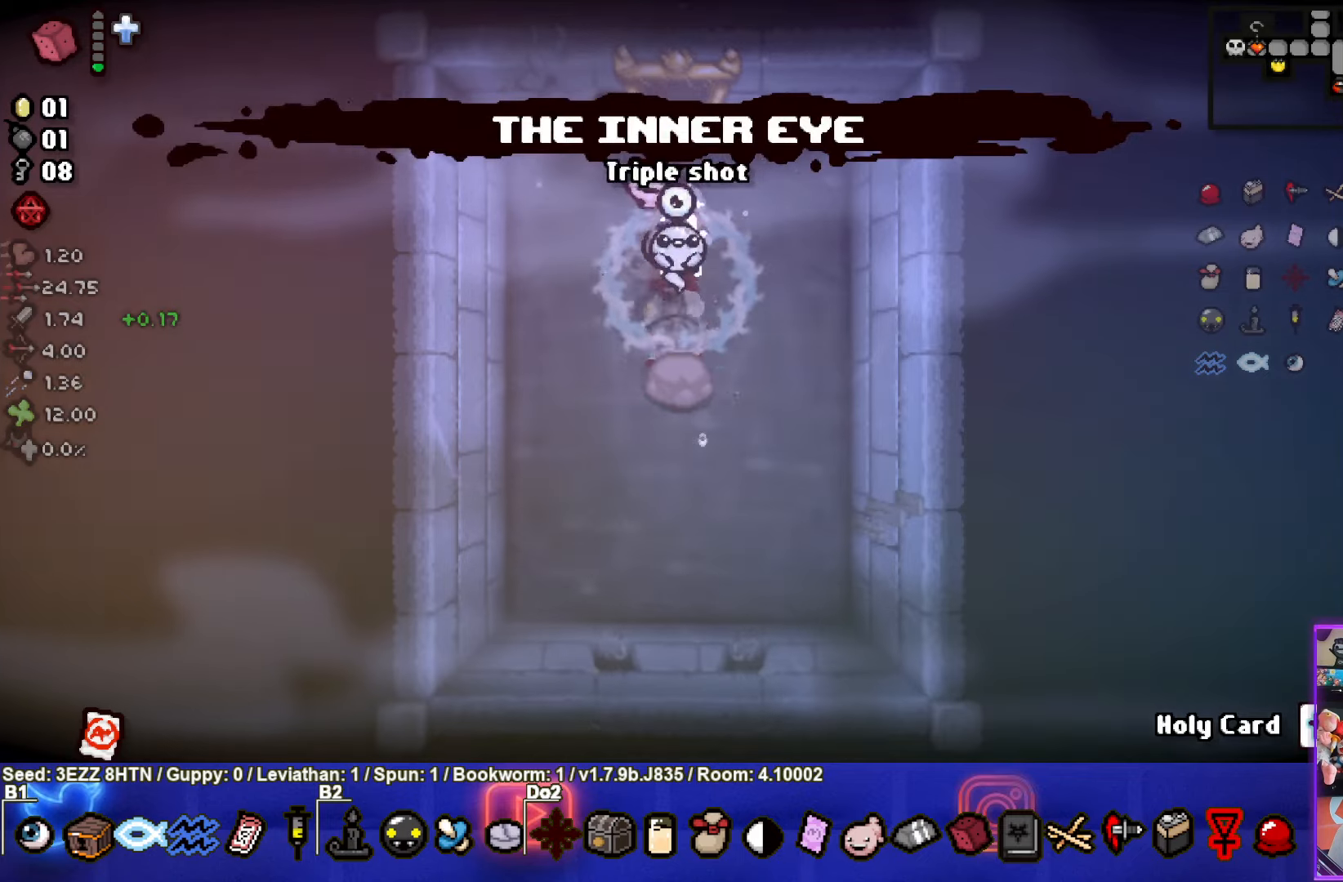
{"buttons": [], "left_stick": "up-right", "right_stick": "center", "events": [[434, "left_stick", "up-right"]]}
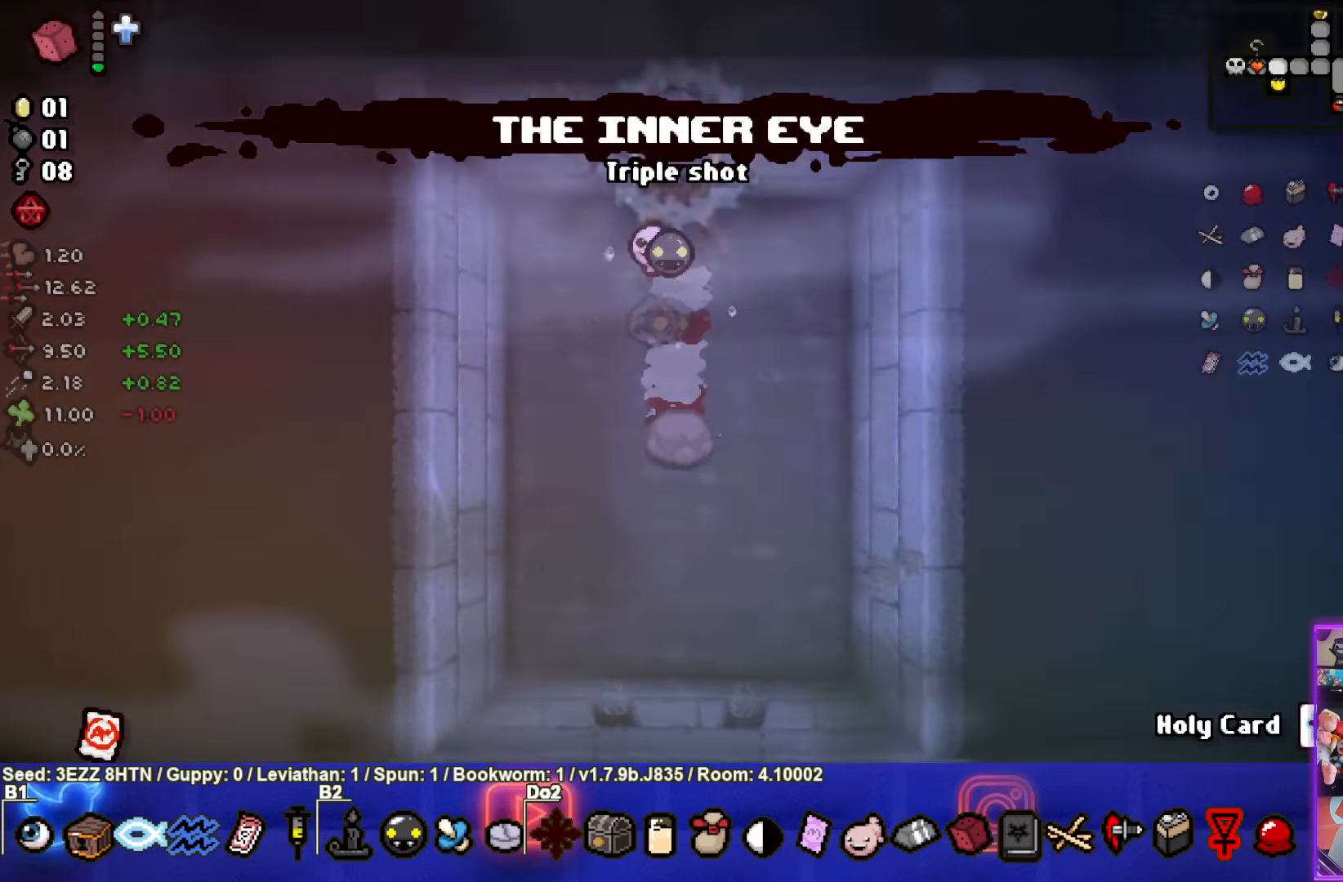
{"buttons": ["CIRCLE"], "left_stick": "up-right", "right_stick": "center", "events": [[417, "CIRCLE", "down"]]}
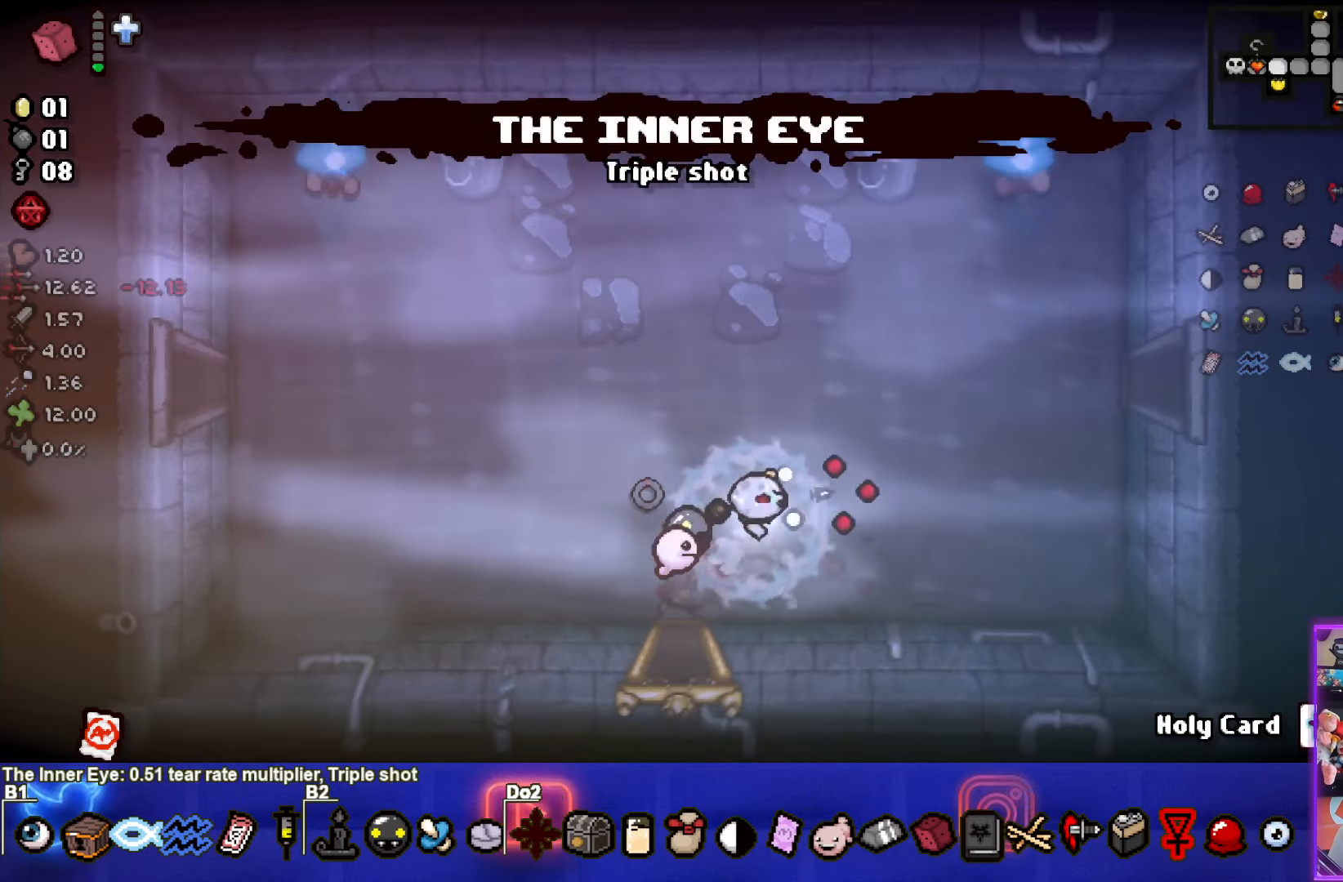
{"buttons": ["CIRCLE"], "left_stick": "right", "right_stick": "center", "events": [[434, "left_stick", "right"]]}
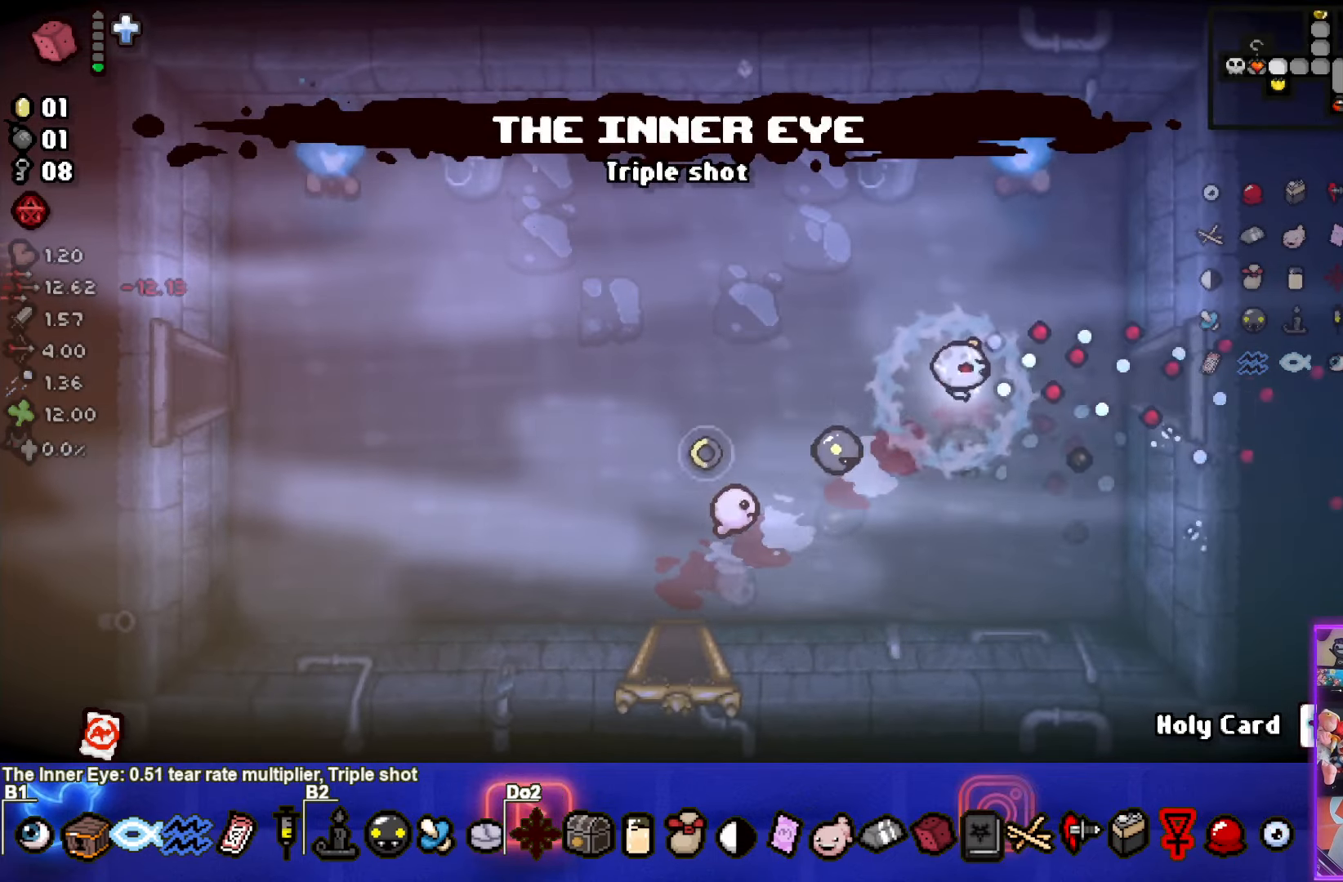
{"buttons": [], "left_stick": "right", "right_stick": "center", "events": [[100, "CIRCLE", "up"]]}